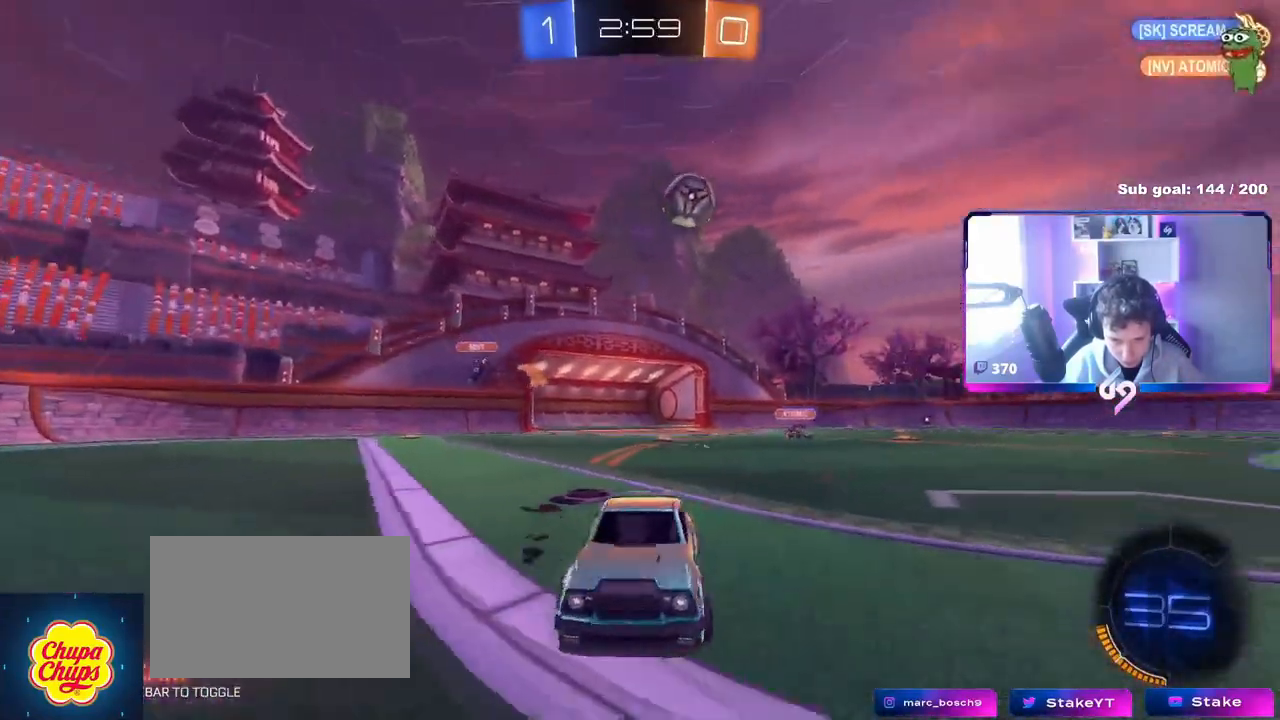
Gameplay with keyboard and mouse; each line is a JSON object with the keys and mouse buttons held at the frame after it. "events" lists presses ("down") and releases ("up") of "1", "2", "3", "4", "5", "a", "alt", "c", "caps_lock", "ctrl", "d", "e", "f", "g", "q", "r", "s", "shift", "space", "t", "tab", "v", "w", "x", "z", "mouse_left", "mouse_wheel" and "mouse_right" between this image and that frame as [ms after this image, input, new state], when the widget could be followed in between. "mouse_left", "mouse_wheel", "mouse_right" = the "left", "wheel", "right" buttons of the "mouse" list. No other keys are recorded. "wheel" means that the mouse wheel is clicked or scrolled. Not read: mouse_move.
{"keys": ["a", "w"], "mouse": [], "events": [[50, "a", "up"], [100, "d", "down"], [234, "d", "up"], [367, "a", "down"]]}
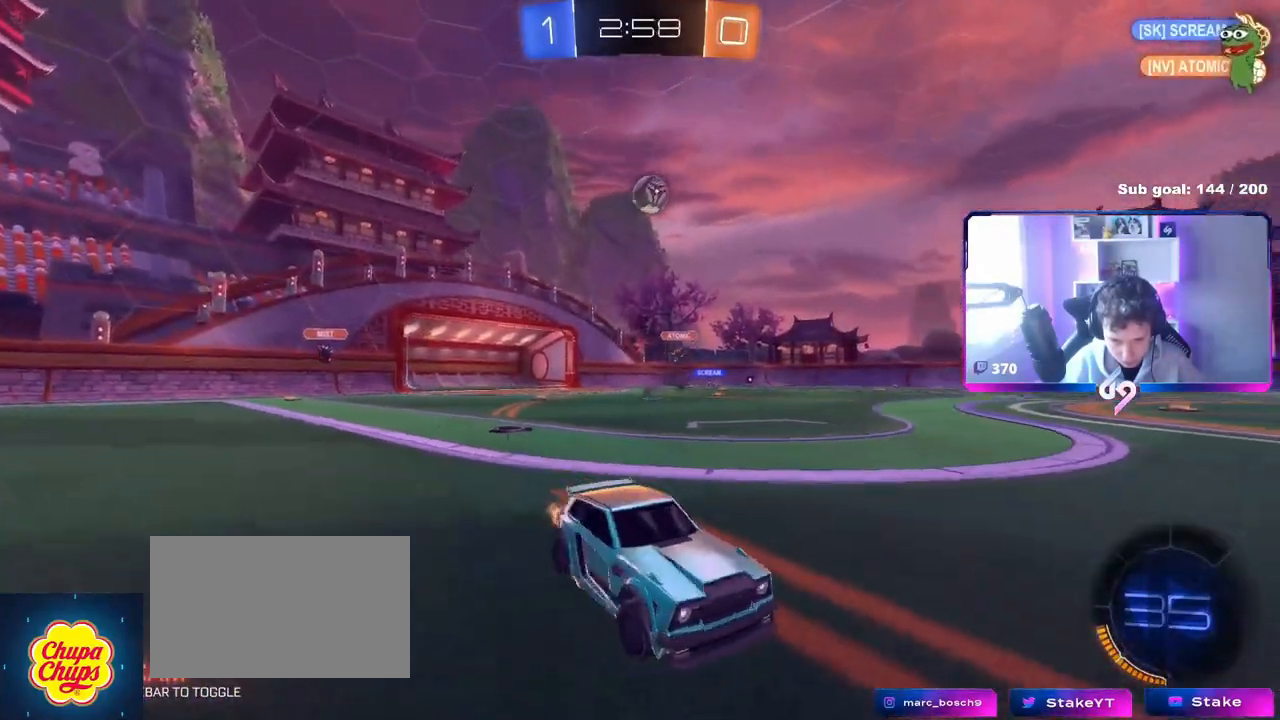
{"keys": ["w"], "mouse": [], "events": [[50, "shift", "down"], [100, "shift", "up"], [300, "a", "up"]]}
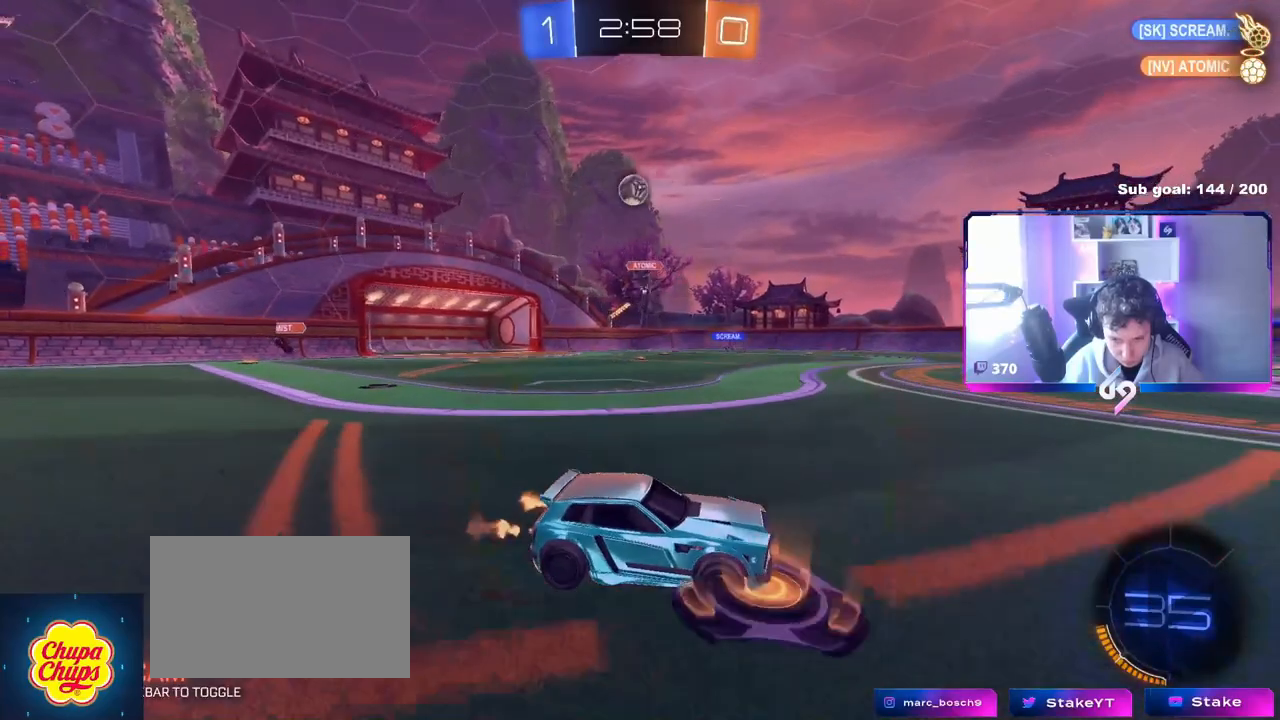
{"keys": ["w"], "mouse": [], "events": [[117, "a", "down"], [217, "a", "up"], [401, "d", "down"], [451, "d", "up"]]}
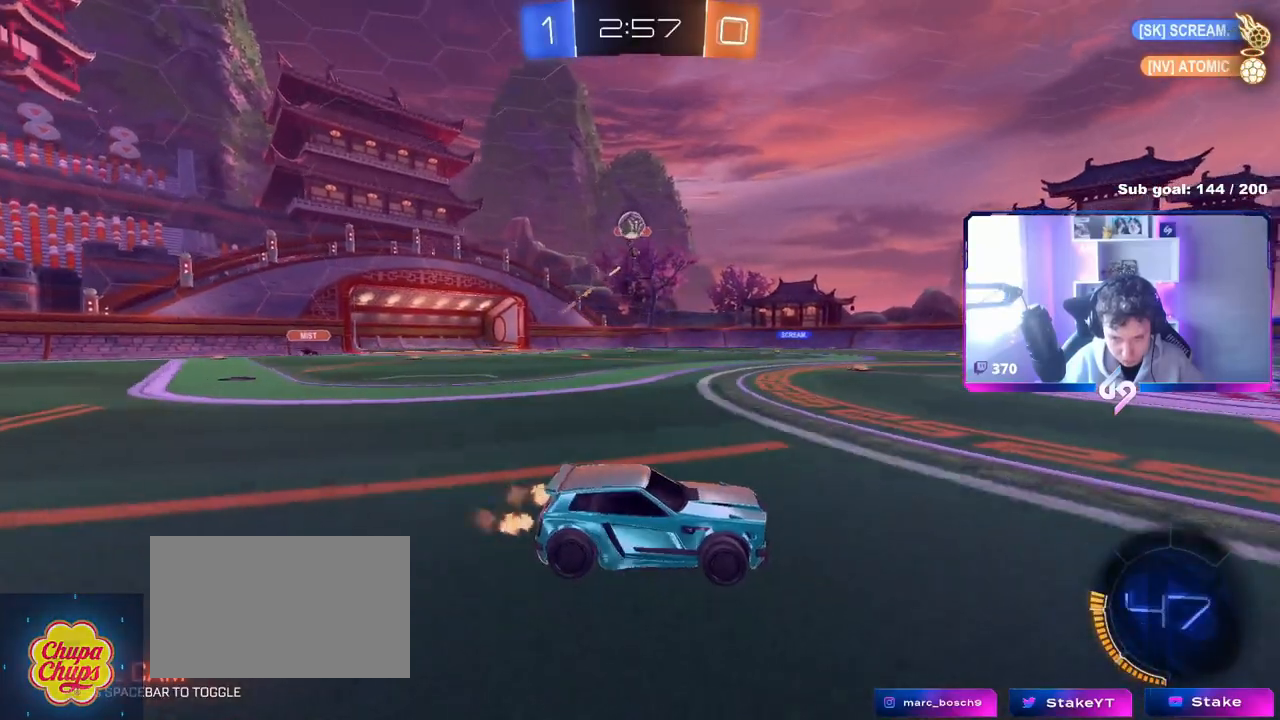
{"keys": ["a", "w"], "mouse": [], "events": [[133, "d", "down"], [317, "d", "up"], [417, "a", "down"]]}
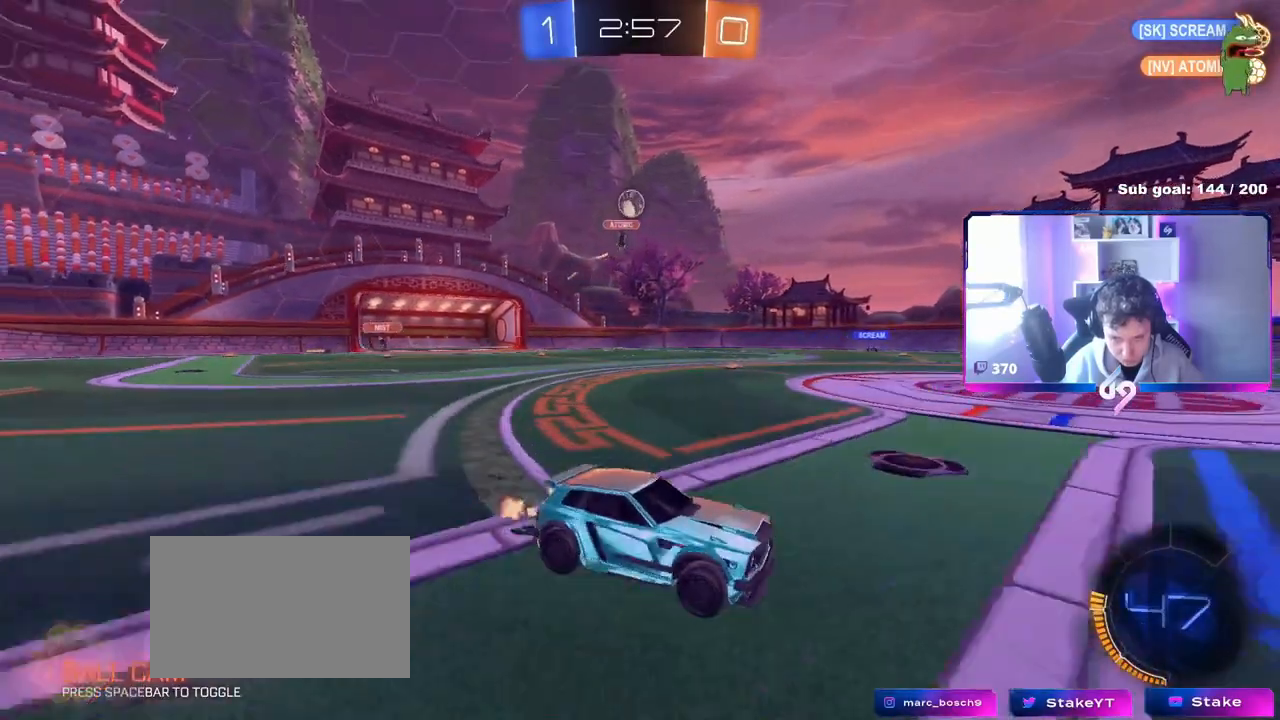
{"keys": ["a", "w"], "mouse": [], "events": [[50, "a", "up"], [384, "a", "down"]]}
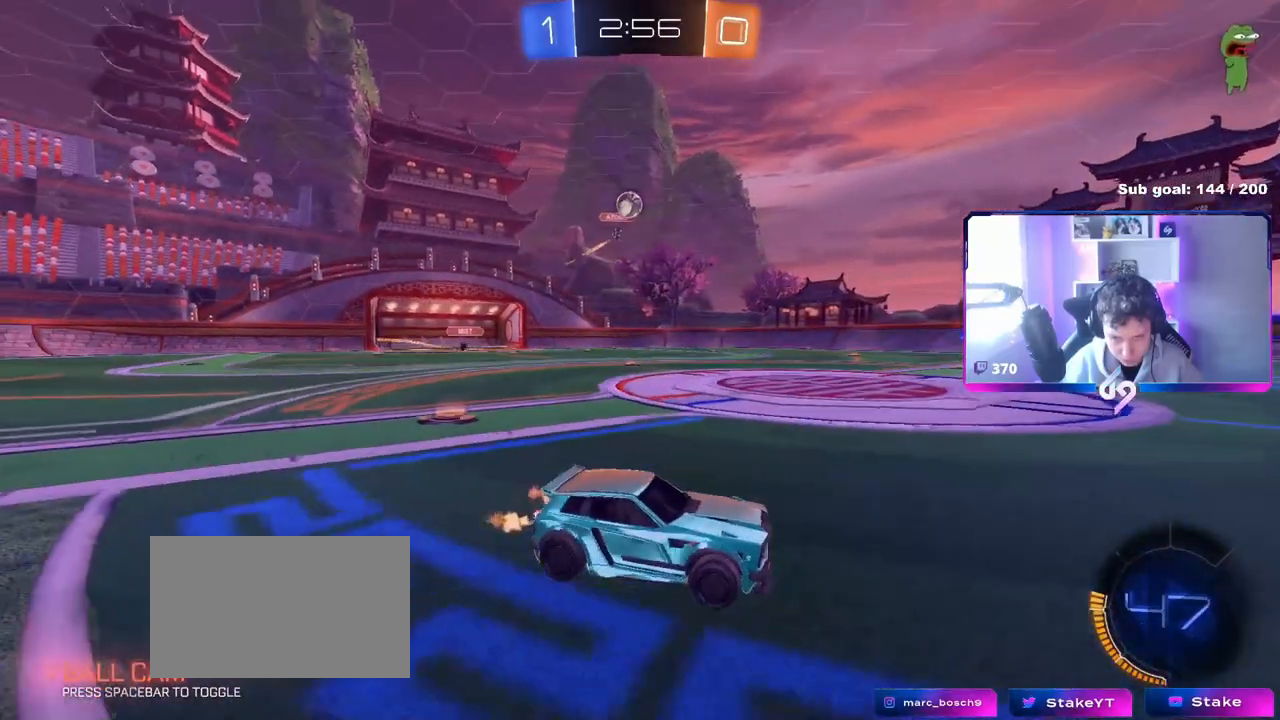
{"keys": ["a", "w"], "mouse": [], "events": [[50, "a", "up"], [184, "a", "down"], [284, "a", "up"], [284, "w", "up"], [467, "a", "down"], [501, "w", "down"]]}
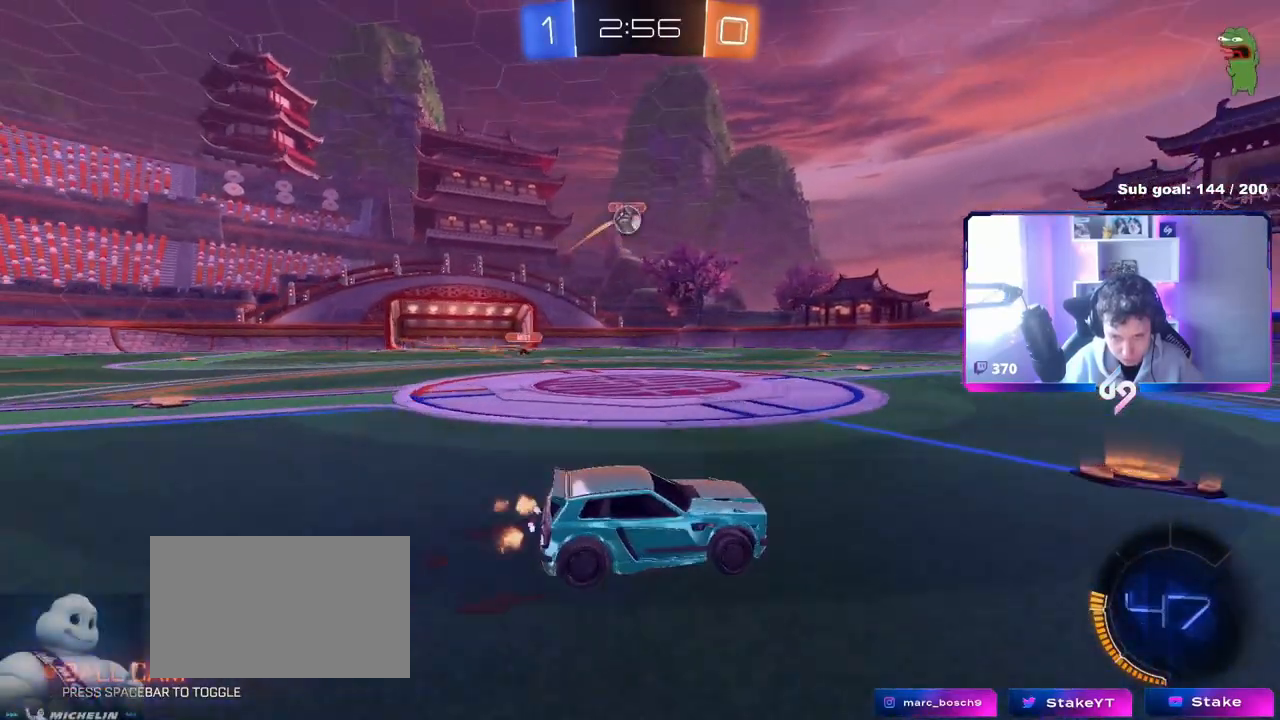
{"keys": ["a", "w"], "mouse": ["left"], "events": [[283, "mouse_left", "down"]]}
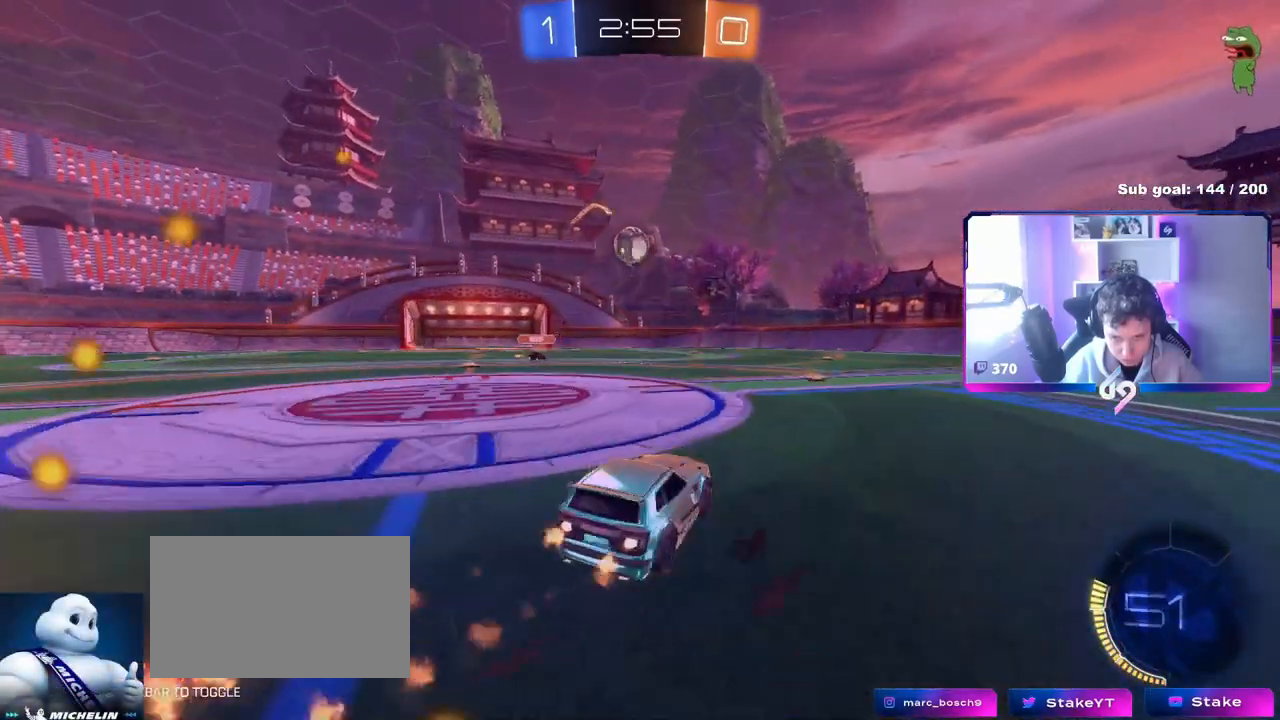
{"keys": [], "mouse": ["left"], "events": [[34, "a", "up"], [217, "w", "up"], [250, "mouse_right", "down"], [267, "d", "down"], [300, "s", "down"], [401, "d", "up"], [401, "mouse_right", "up"], [401, "s", "up"]]}
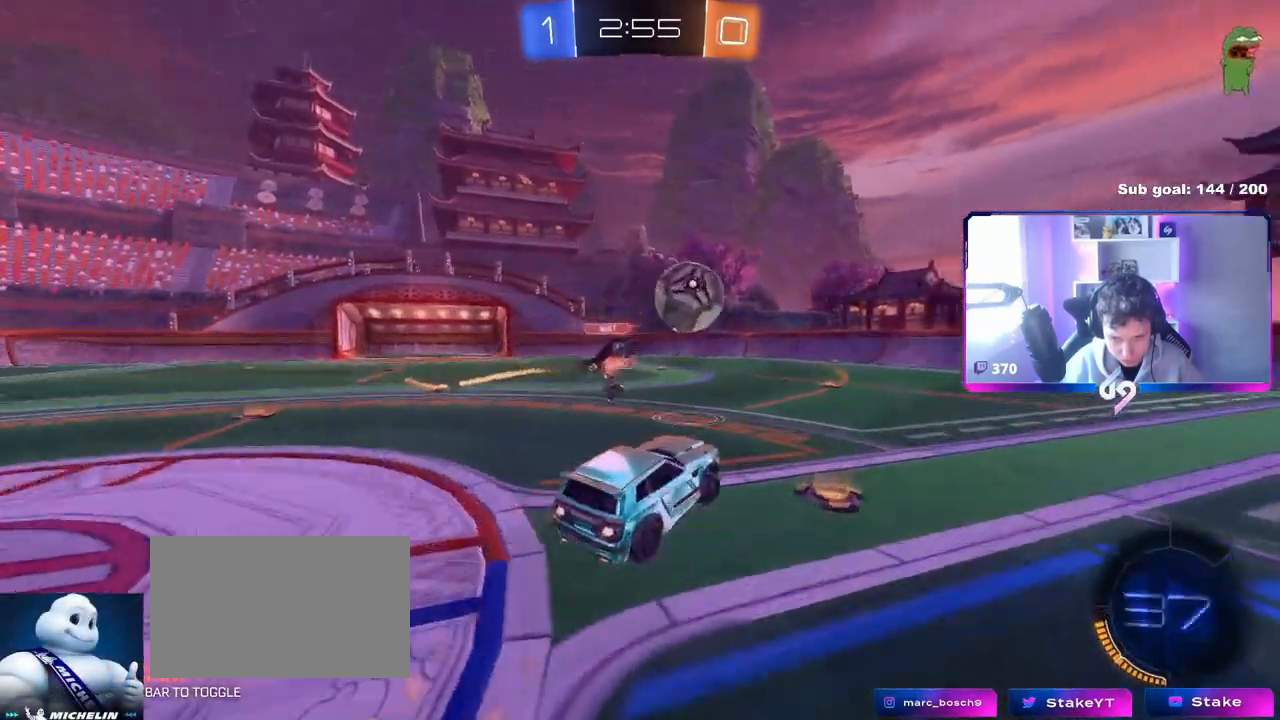
{"keys": ["s"], "mouse": ["left"], "events": [[16, "w", "down"], [33, "mouse_left", "up"], [183, "a", "down"], [183, "mouse_left", "down"], [233, "a", "up"], [267, "w", "up"], [300, "a", "down"], [367, "a", "up"], [400, "s", "down"]]}
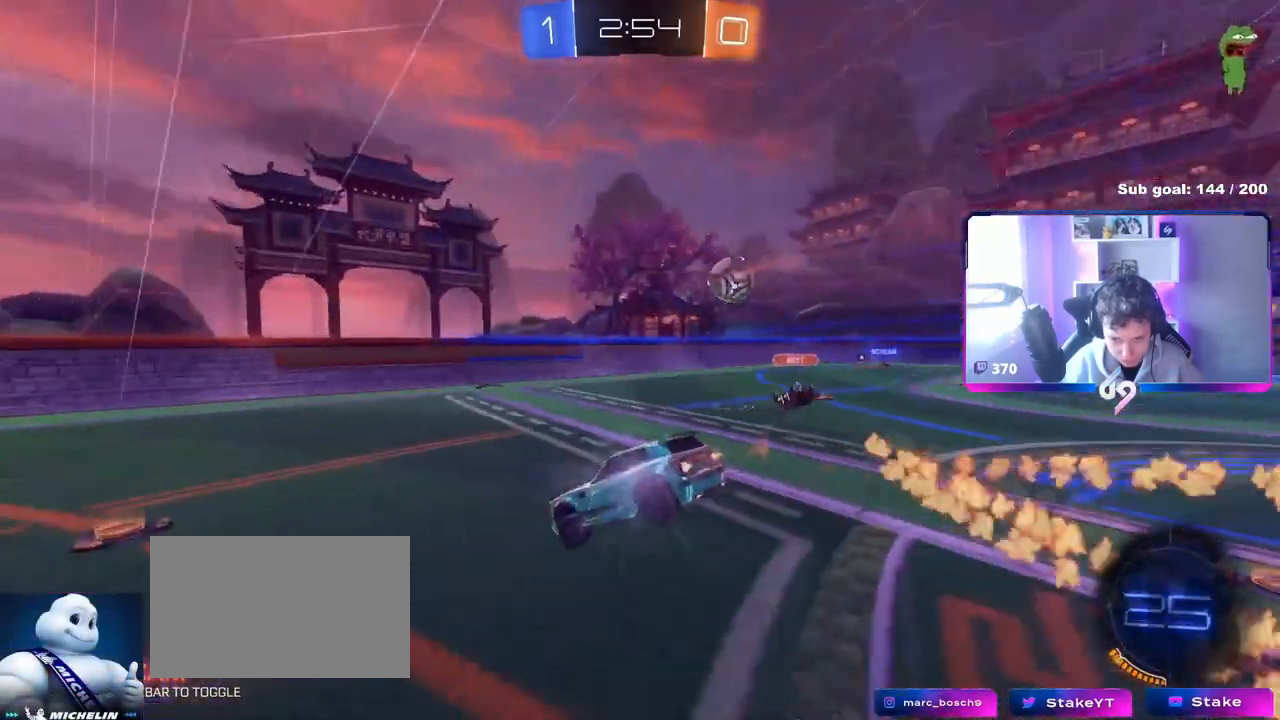
{"keys": ["d", "w"], "mouse": [], "events": [[200, "d", "down"], [200, "s", "up"], [250, "d", "up"], [317, "mouse_left", "up"], [367, "d", "down"], [367, "w", "down"]]}
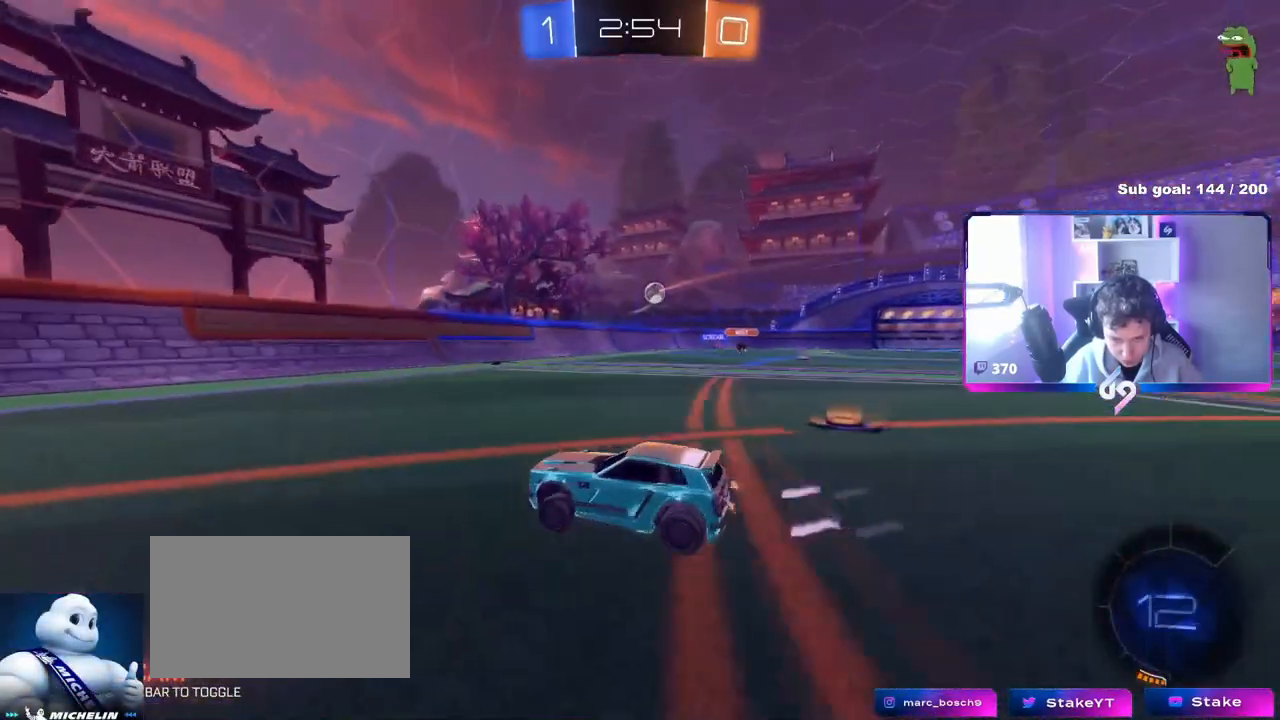
{"keys": ["d", "w"], "mouse": [], "events": [[150, "a", "down"], [150, "shift", "down"], [200, "a", "up"], [267, "shift", "up"]]}
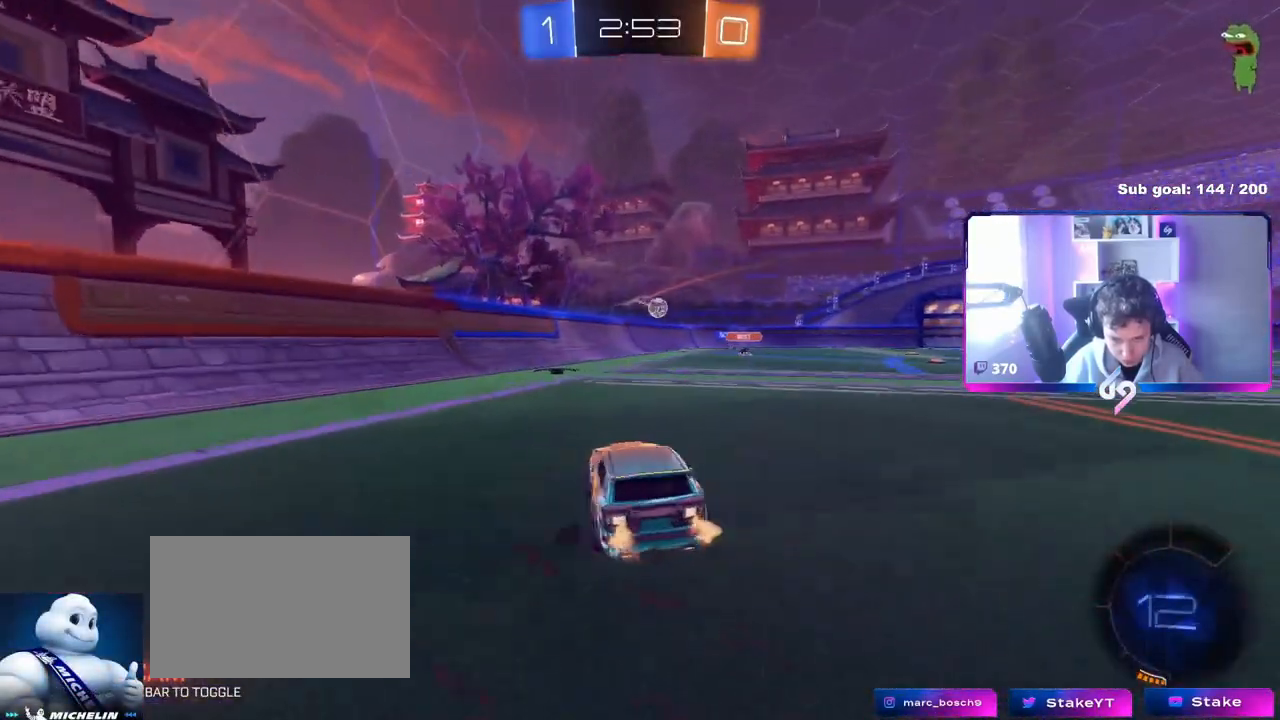
{"keys": ["w"], "mouse": ["left"], "events": [[67, "shift", "down"], [167, "shift", "up"], [317, "d", "up"], [351, "mouse_left", "down"]]}
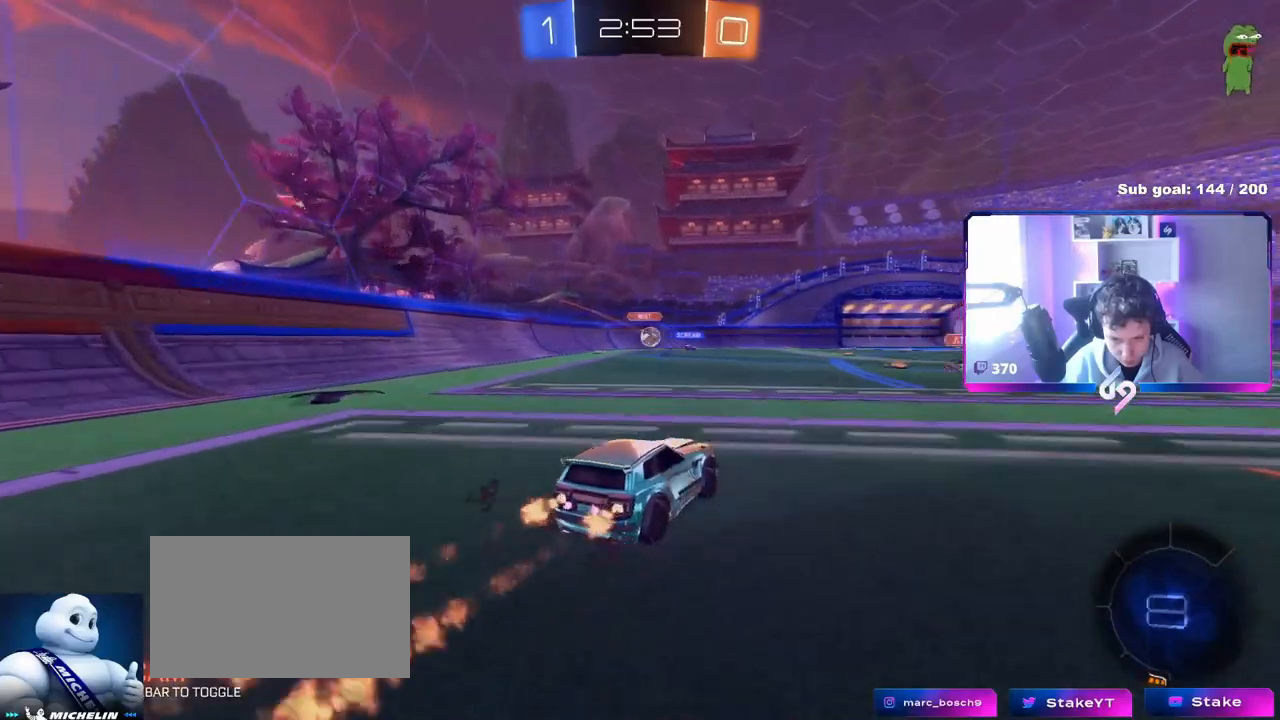
{"keys": ["w"], "mouse": [], "events": [[33, "d", "down"], [83, "mouse_right", "down"], [133, "d", "up"], [367, "mouse_left", "up"], [417, "mouse_right", "up"]]}
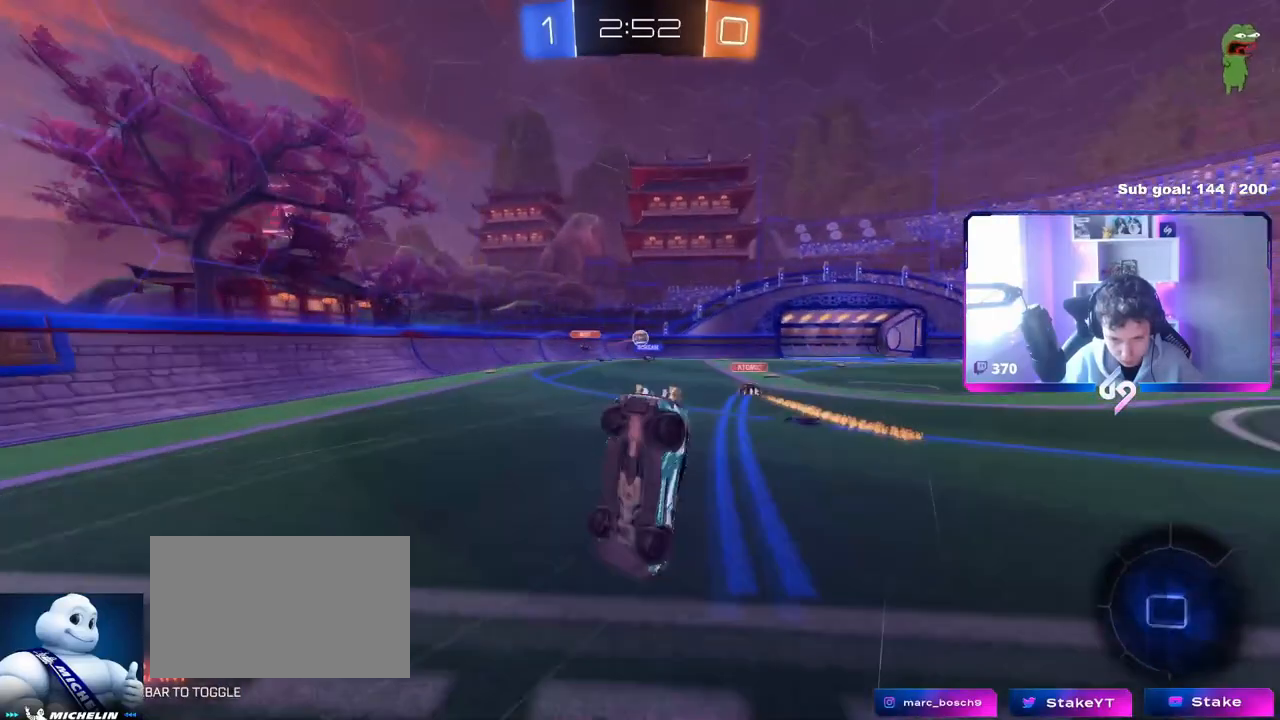
{"keys": [], "mouse": [], "events": [[334, "w", "up"]]}
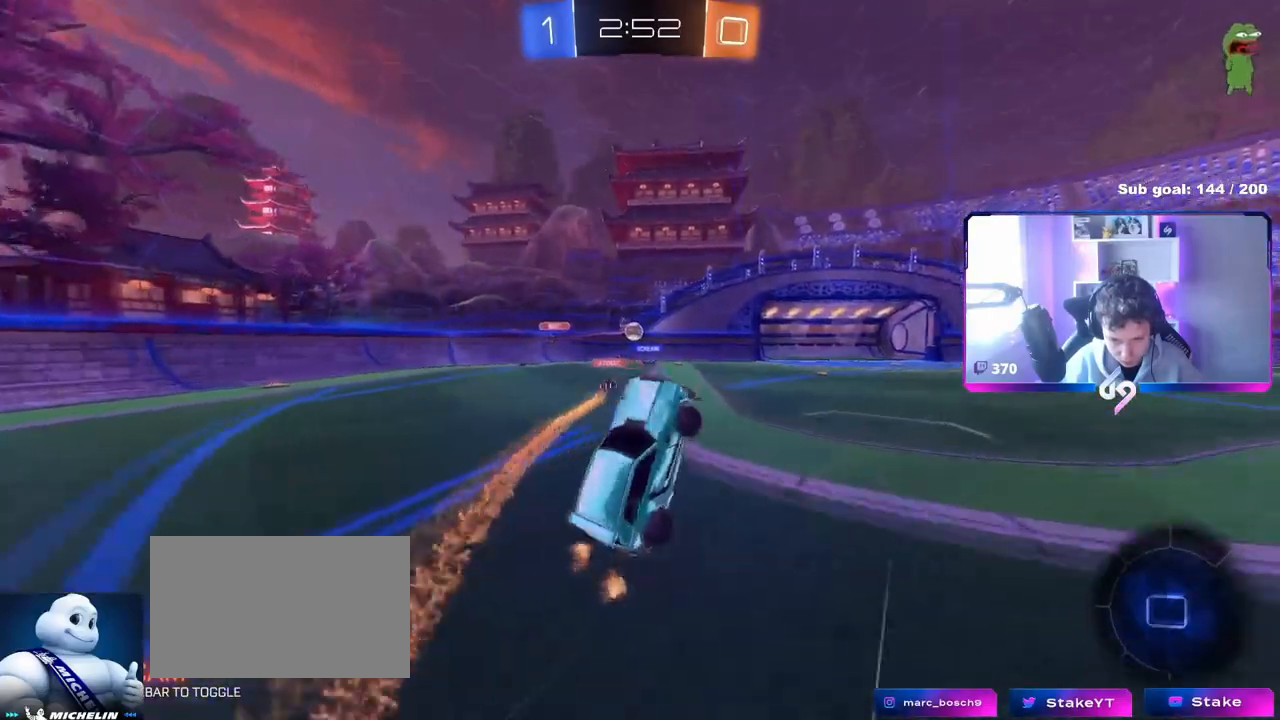
{"keys": ["w"], "mouse": [], "events": [[350, "a", "down"], [350, "w", "down"], [500, "a", "up"]]}
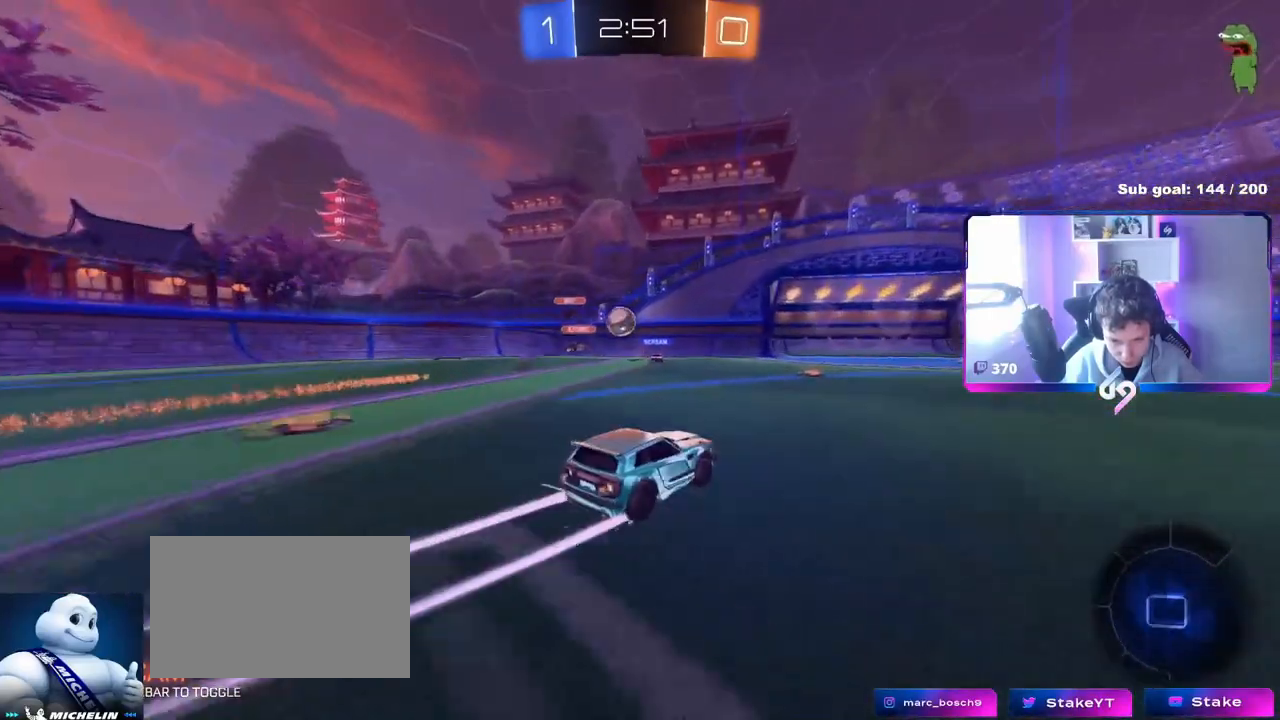
{"keys": ["d", "w"], "mouse": [], "events": [[267, "a", "down"], [417, "a", "up"], [451, "d", "down"]]}
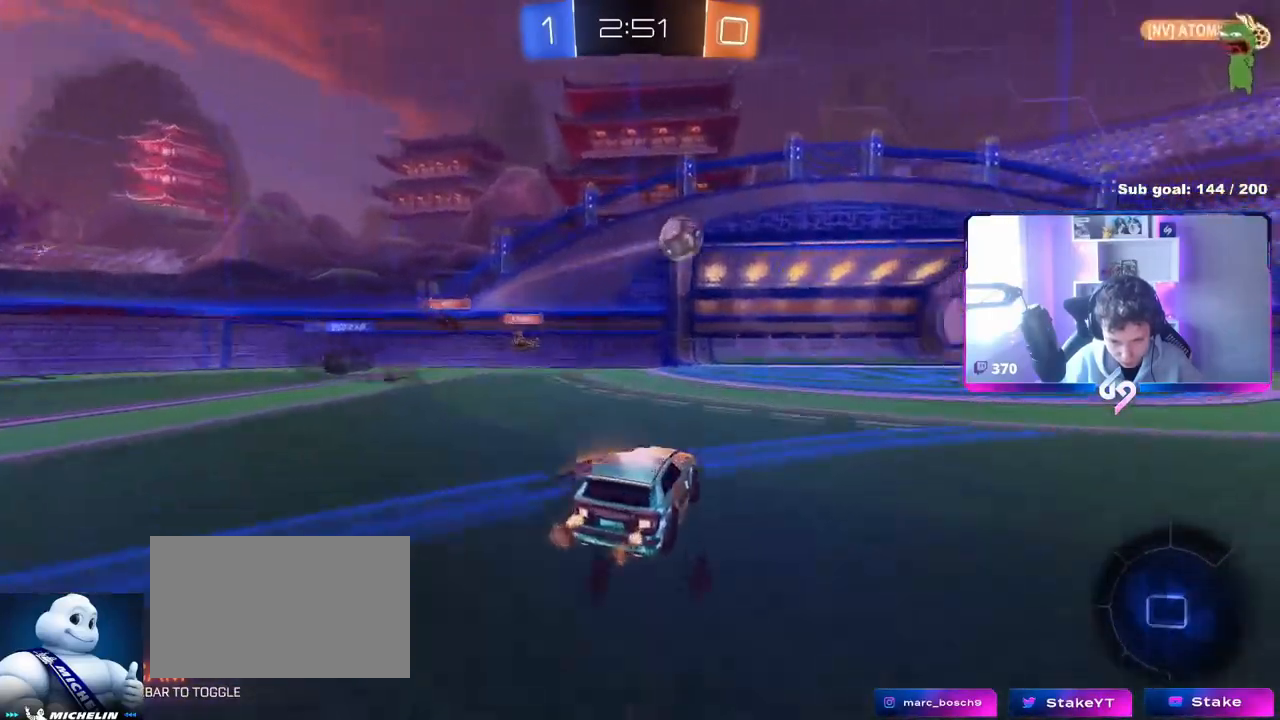
{"keys": ["d", "w"], "mouse": [], "events": [[100, "shift", "down"], [150, "shift", "up"], [283, "d", "up"], [333, "w", "up"], [483, "d", "down"], [483, "w", "down"]]}
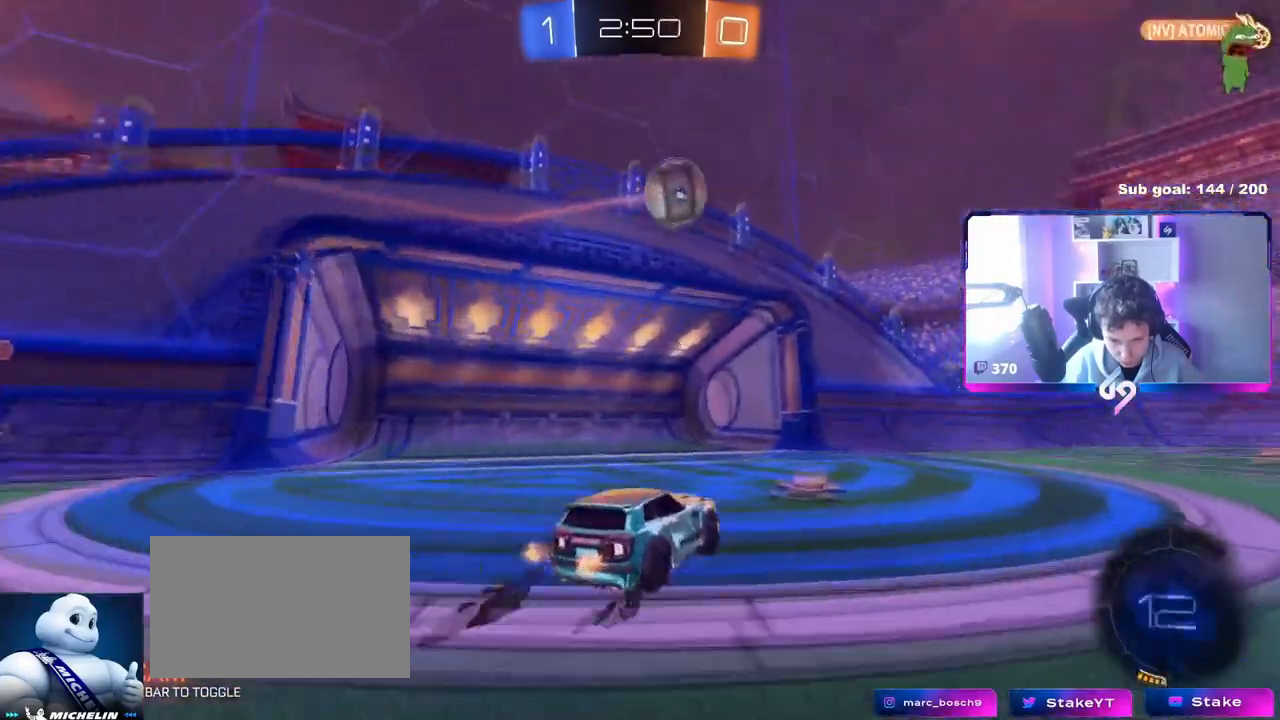
{"keys": ["w"], "mouse": ["left"], "events": [[34, "mouse_left", "down"], [117, "space", "down"], [167, "d", "up"], [300, "d", "down"], [300, "space", "up"], [401, "d", "up"]]}
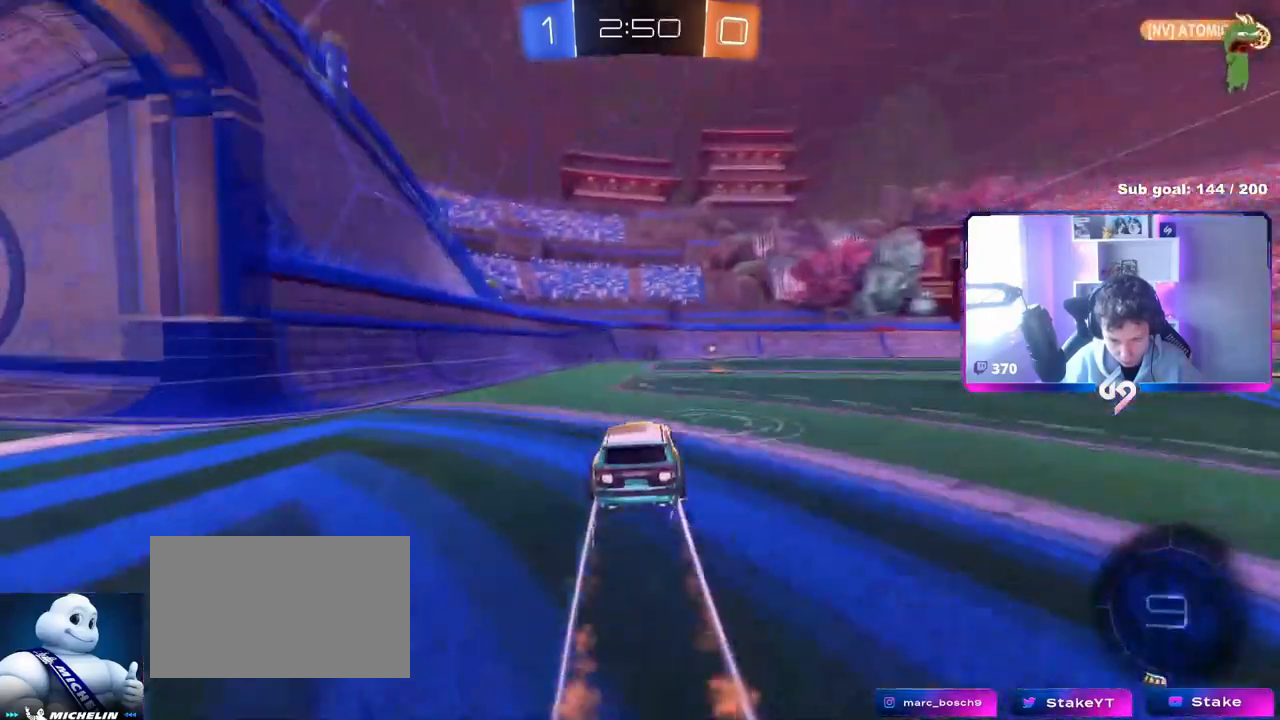
{"keys": ["w"], "mouse": [], "events": [[183, "mouse_left", "up"], [233, "space", "down"], [417, "space", "up"]]}
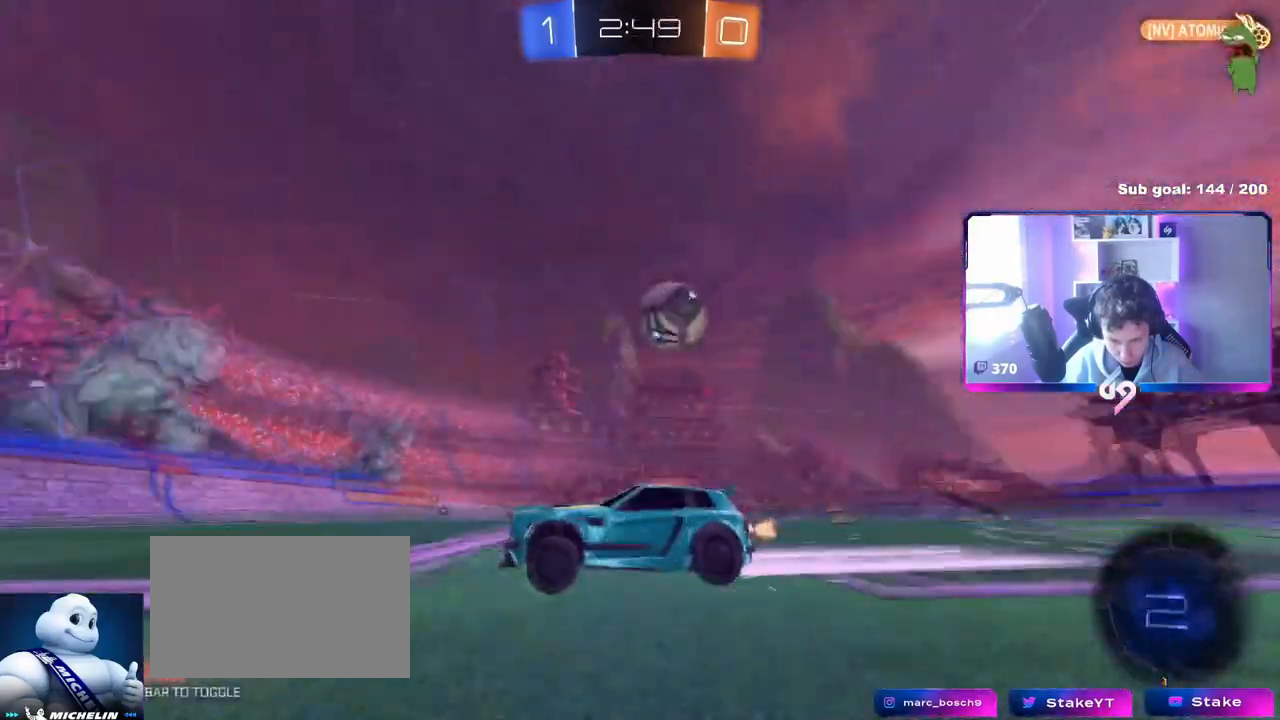
{"keys": ["d"], "mouse": [], "events": [[67, "d", "down"], [150, "w", "up"], [250, "d", "up"], [250, "s", "down"], [384, "s", "up"], [434, "d", "down"]]}
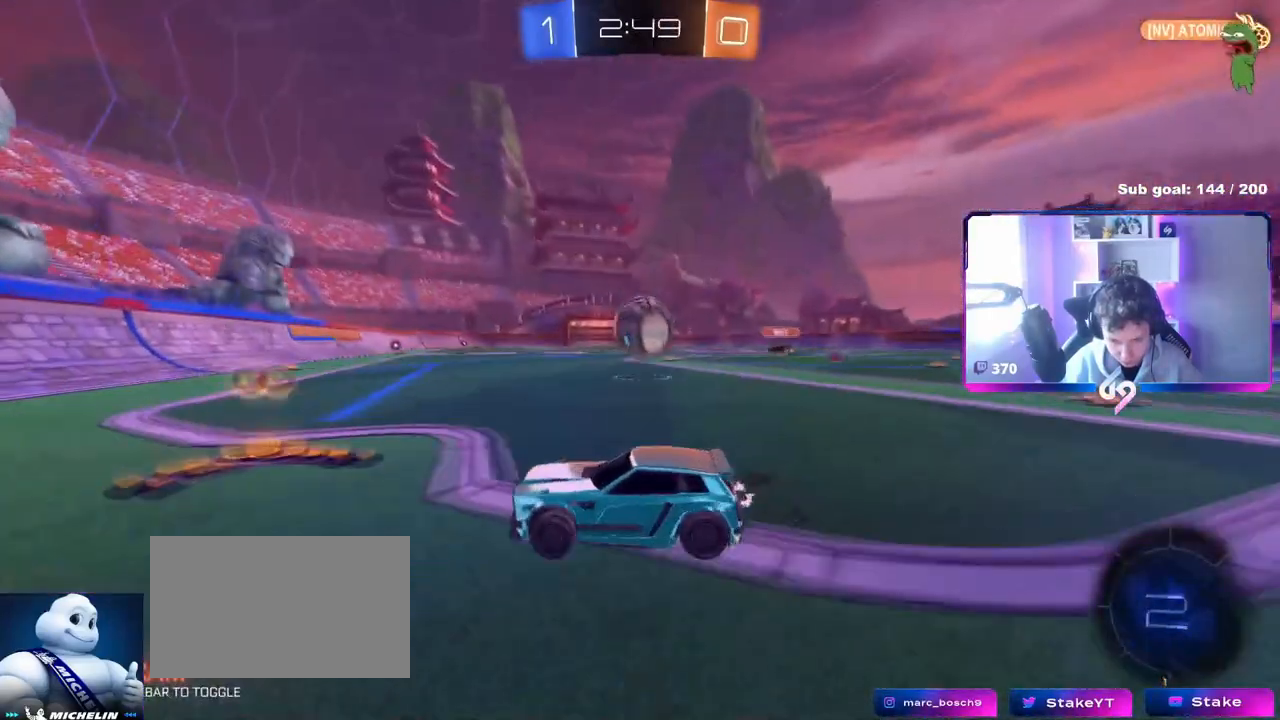
{"keys": ["w"], "mouse": [], "events": [[166, "d", "up"], [166, "w", "down"], [217, "a", "down"], [350, "a", "up"]]}
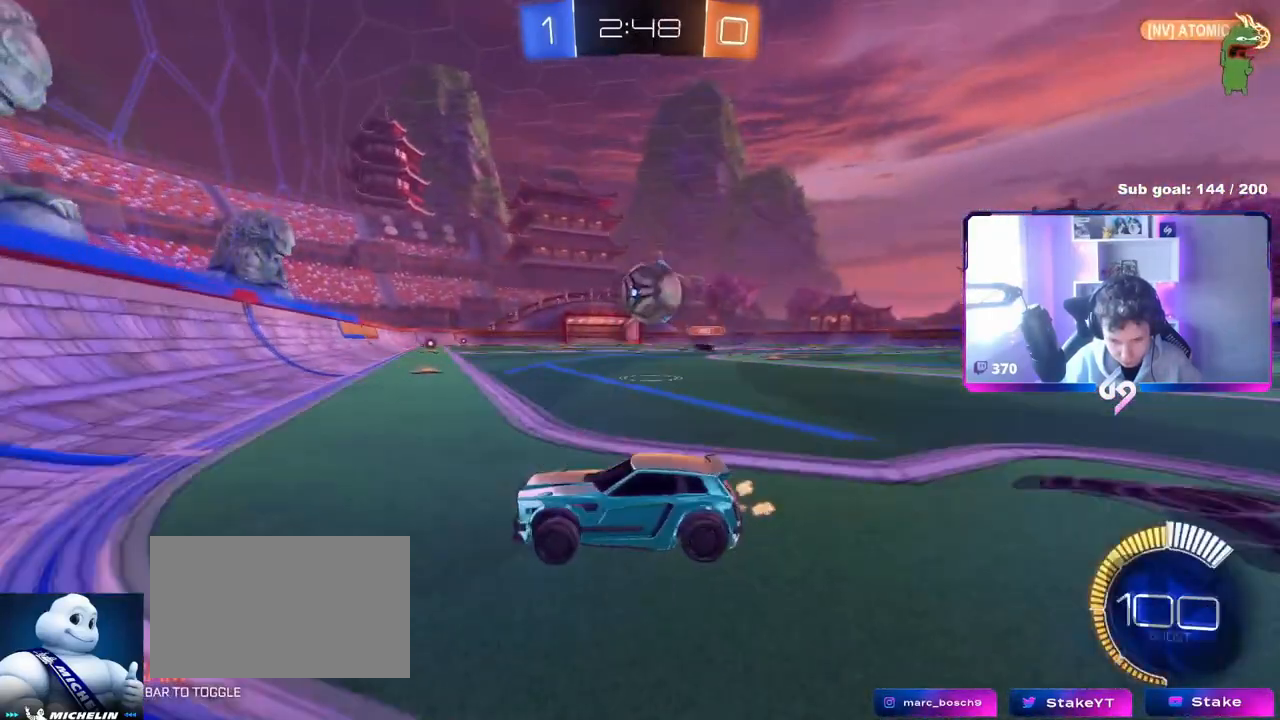
{"keys": [], "mouse": [], "events": [[134, "d", "down"], [134, "w", "up"], [267, "s", "down"], [451, "s", "up"], [501, "d", "up"]]}
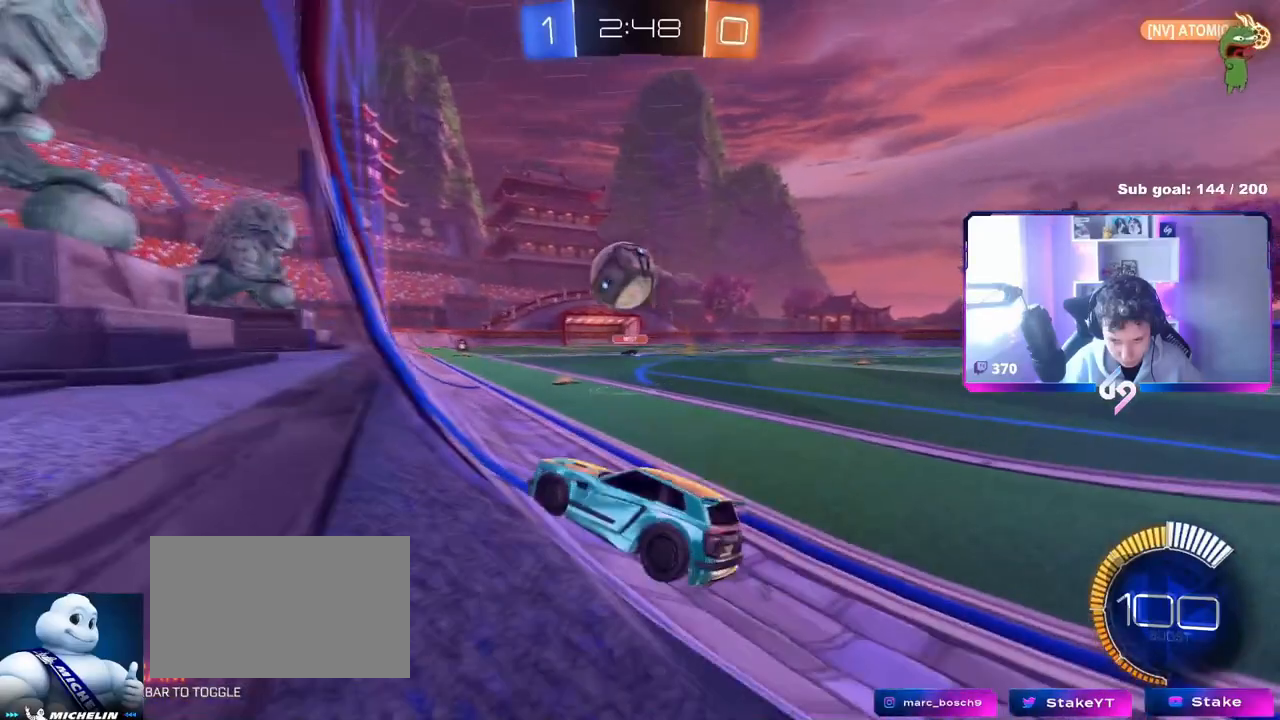
{"keys": ["d", "w"], "mouse": [], "events": [[250, "d", "down"], [300, "w", "down"]]}
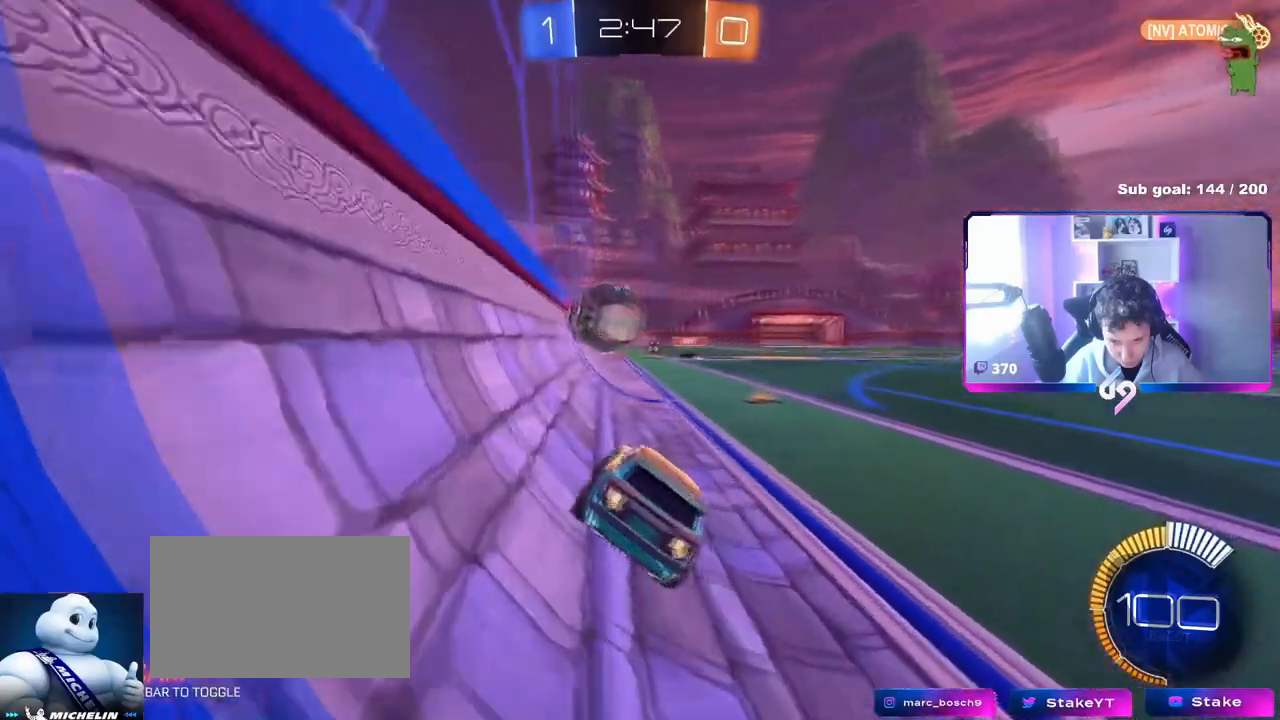
{"keys": ["w"], "mouse": [], "events": [[217, "d", "up"]]}
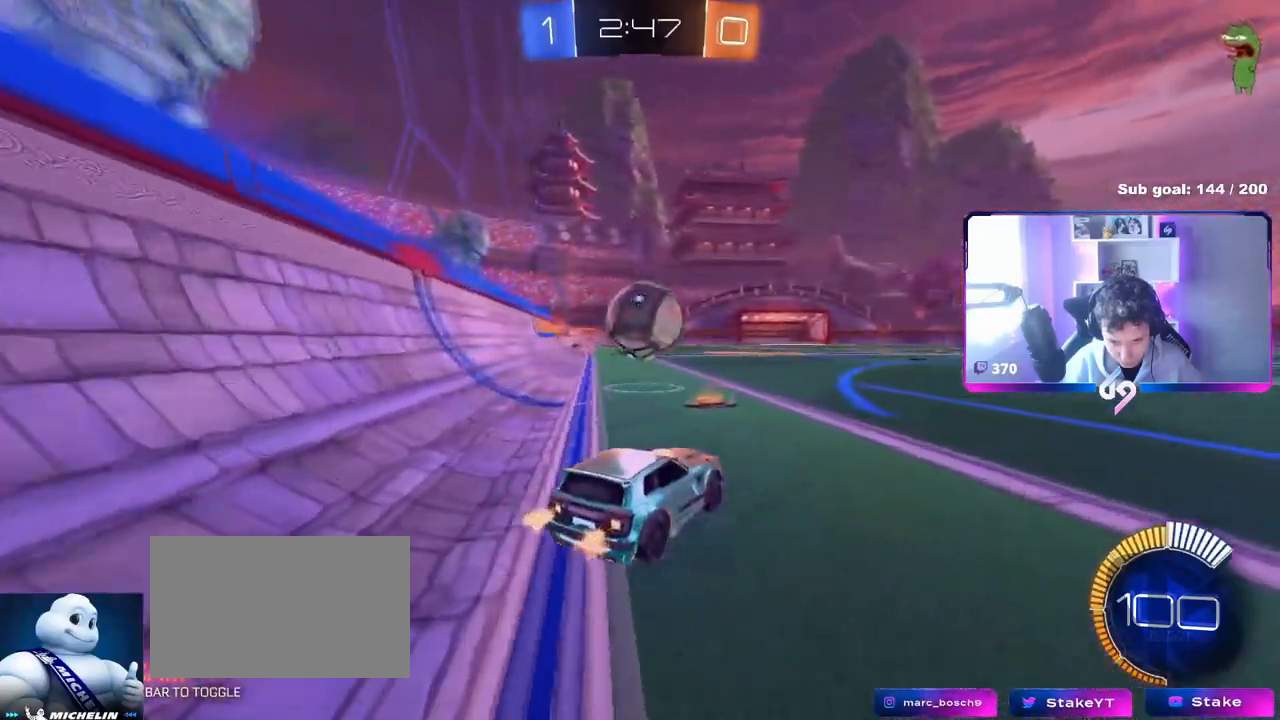
{"keys": ["w"], "mouse": ["left"], "events": [[233, "a", "down"], [233, "mouse_left", "down"], [417, "a", "up"]]}
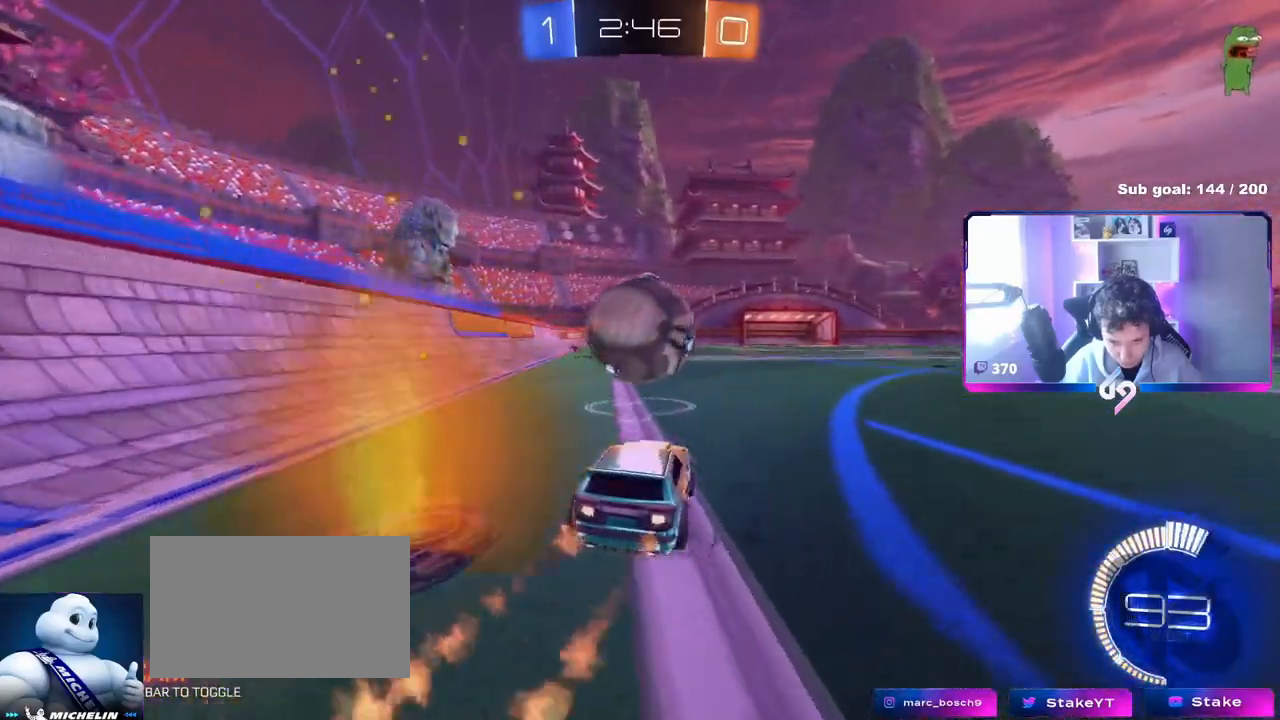
{"keys": ["w"], "mouse": ["left"], "events": [[17, "d", "down"], [17, "mouse_left", "up"], [50, "d", "up"], [334, "mouse_left", "down"]]}
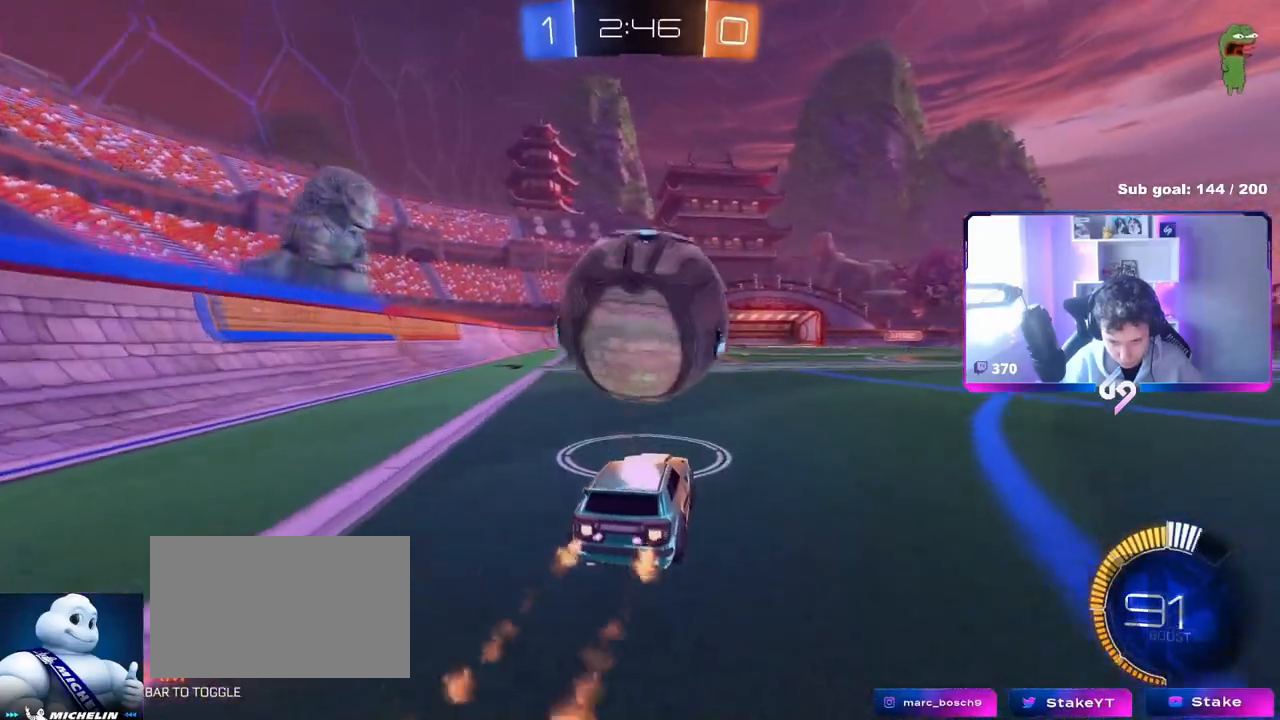
{"keys": ["a", "w"], "mouse": ["left"], "events": [[167, "d", "down"], [217, "d", "up"], [300, "mouse_left", "up"], [400, "mouse_left", "down"], [483, "a", "down"]]}
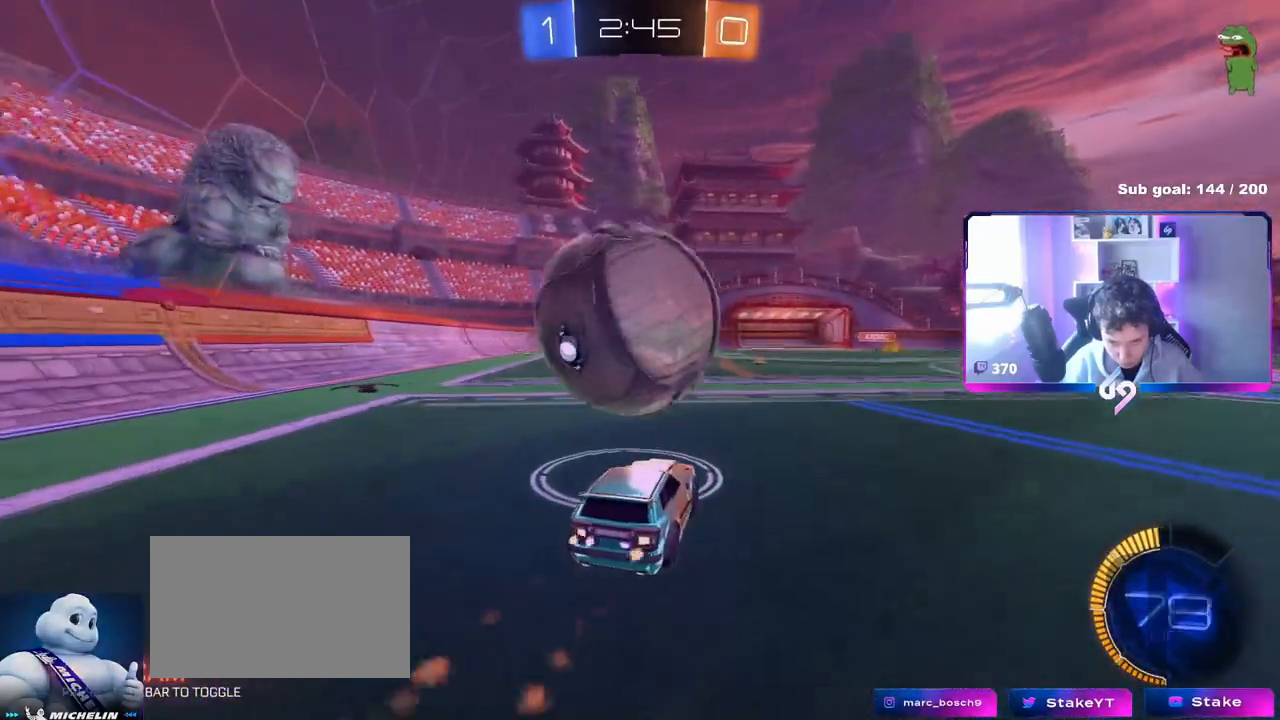
{"keys": ["a", "shift"], "mouse": ["left", "right"], "events": [[50, "a", "up"], [50, "mouse_left", "up"], [100, "w", "up"], [150, "mouse_left", "down"], [200, "a", "down"], [200, "mouse_right", "down"], [200, "shift", "down"], [284, "mouse_right", "up"], [284, "space", "down"], [334, "mouse_right", "down"], [434, "space", "up"]]}
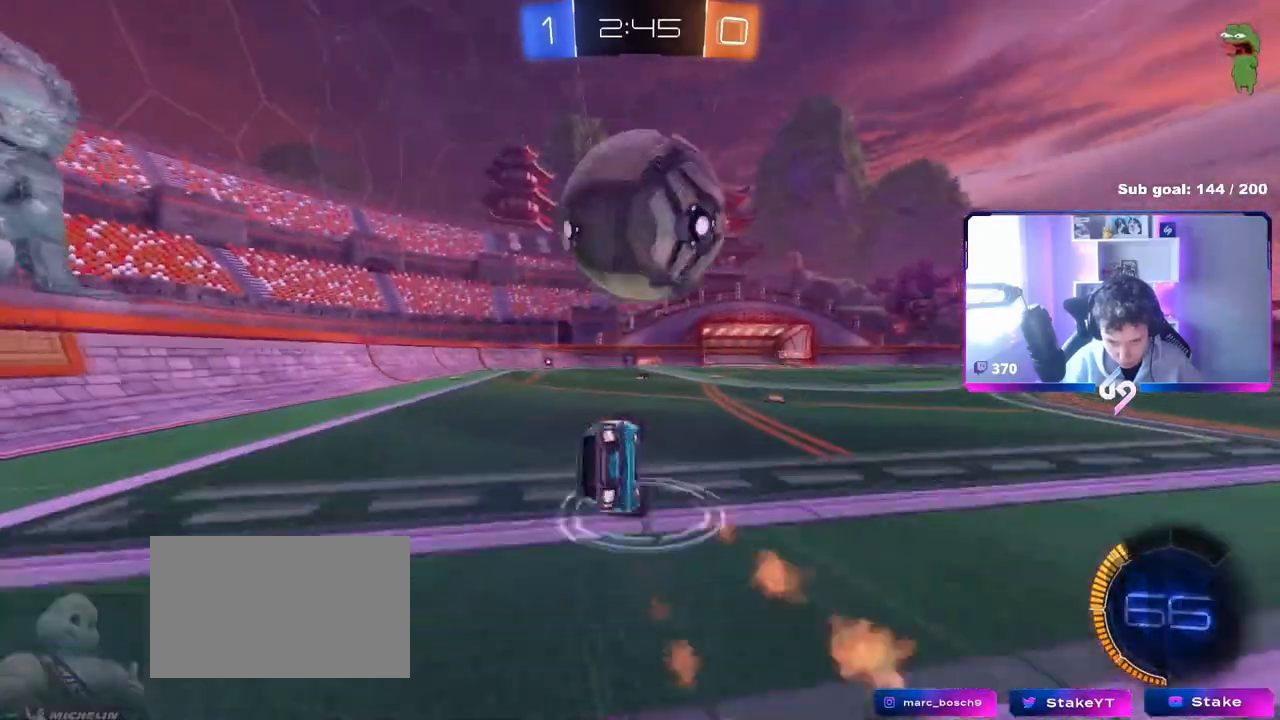
{"keys": ["a", "s"], "mouse": [], "events": [[16, "mouse_right", "up"], [83, "mouse_left", "up"], [166, "shift", "up"], [400, "s", "down"]]}
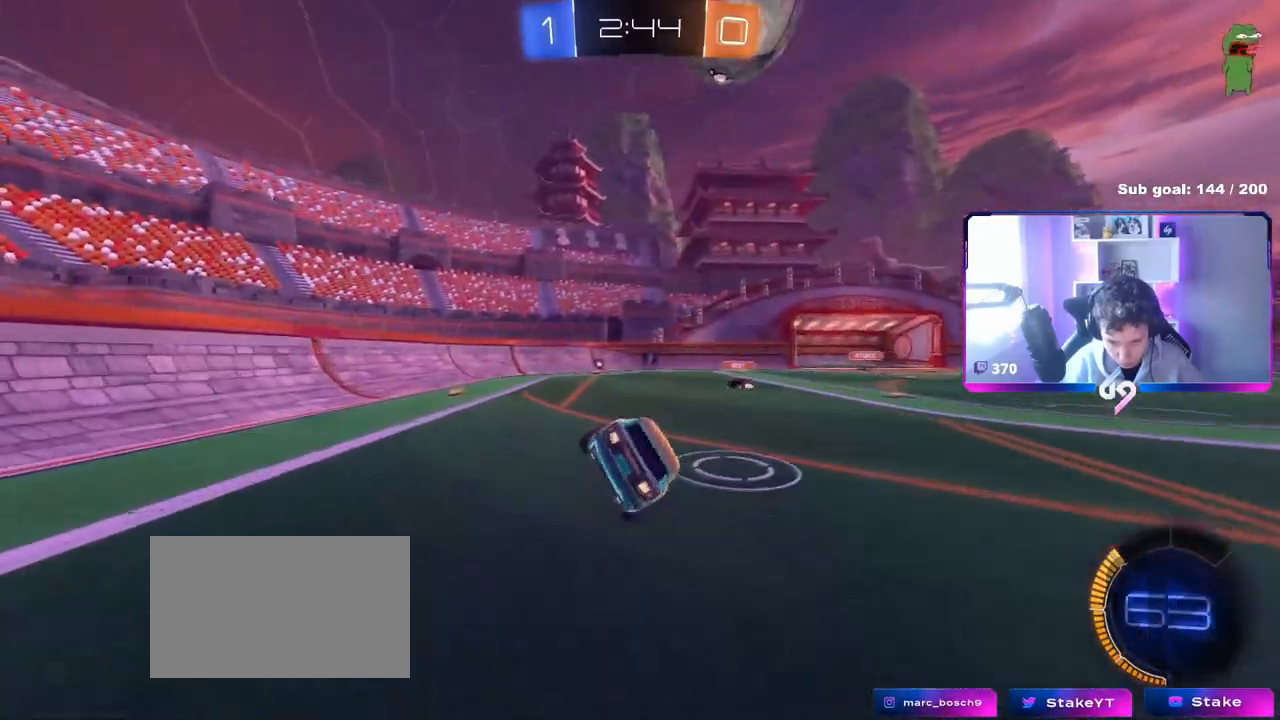
{"keys": ["d", "s"], "mouse": [], "events": [[134, "a", "up"], [184, "s", "up"], [267, "a", "down"], [267, "space", "down"], [367, "s", "down"], [467, "a", "up"], [467, "d", "down"], [467, "space", "up"]]}
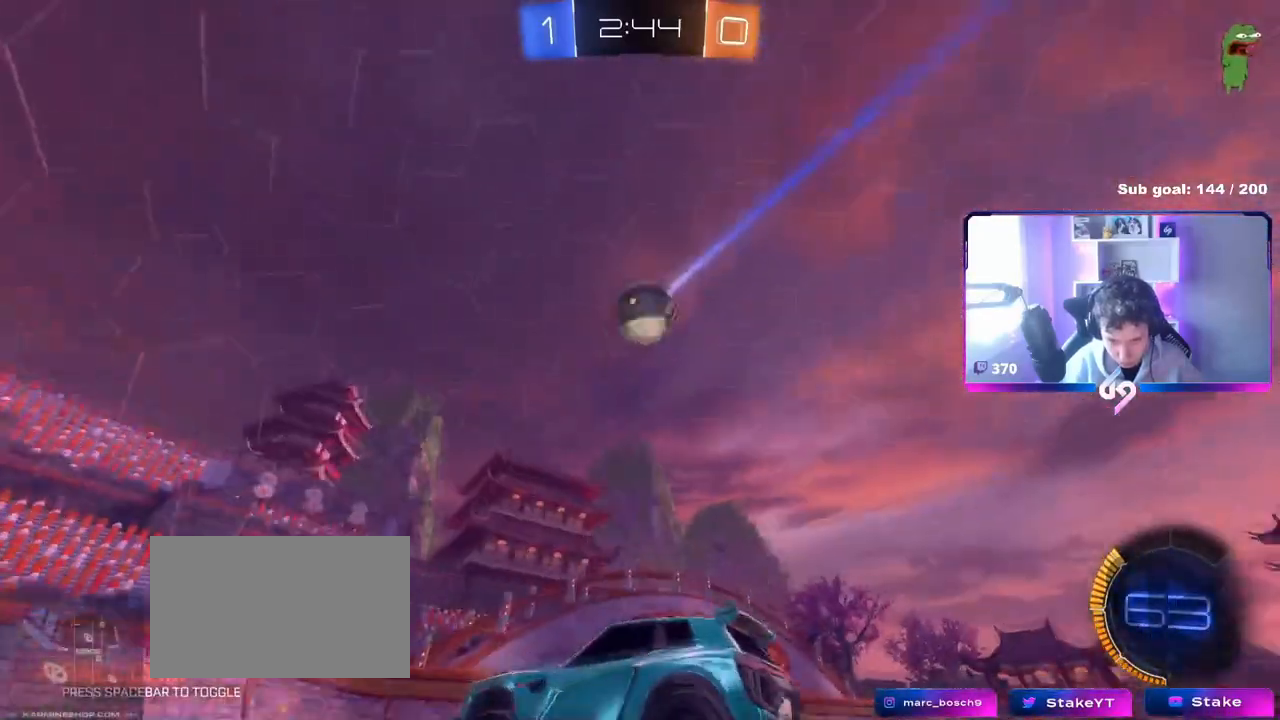
{"keys": ["s"], "mouse": [], "events": [[100, "s", "up"], [150, "d", "up"], [250, "d", "down"], [433, "d", "up"], [433, "s", "down"]]}